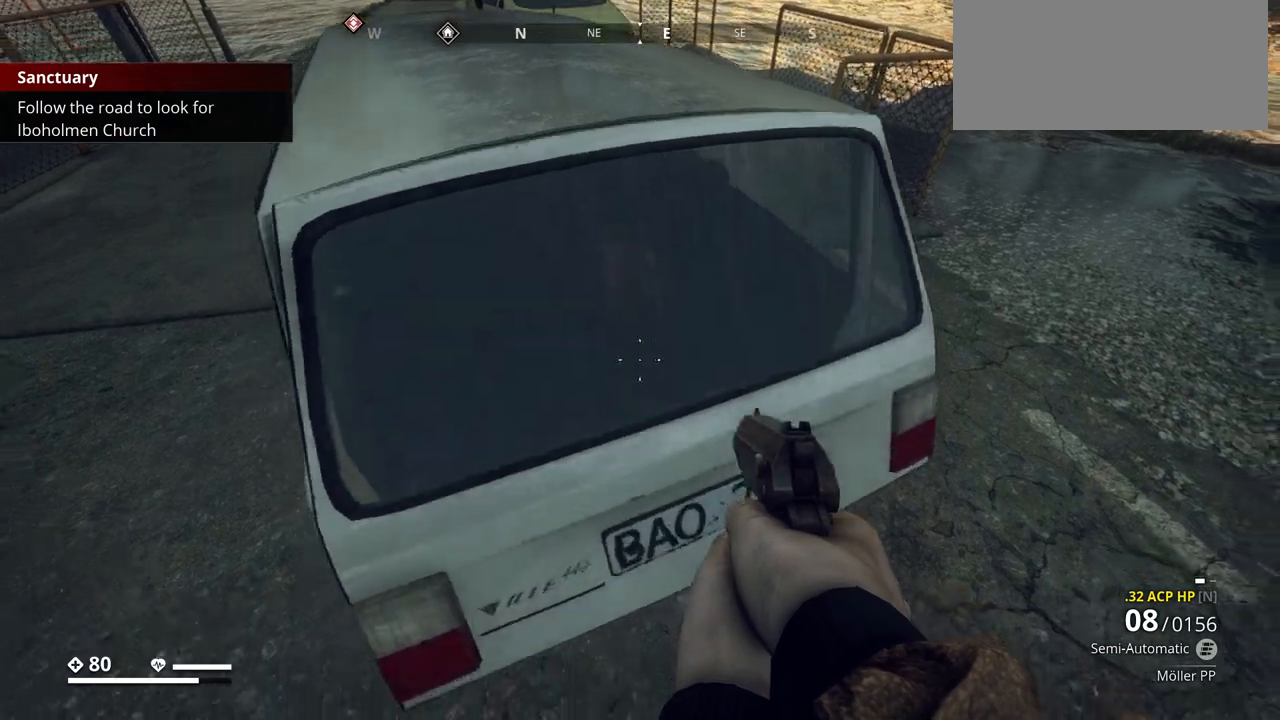
Gameplay with keyboard; each line is a JSON object with the keys held at the frame after it. "events" lists presses ("down") and releases ("up") of ".", "/", "0", "1", "2", "3", "4", "5", "6", "7", "8", "9", "a", "alt_l", "alt_r", "b", "backslash", "backspace", "c", "caps_lock", "comma", "ctrl_l", "ctrl_r", "d", "e", "equals", "escape", "f", "f1", "f10", "f11", "f12", "f2", "f3", "f4", "f5", "f6", "f7", "f8", "f9", "g", "h", "i", "j", "k", "l", "lbracket", "m", "minus", "n", "o", "p", "q", "quote", "r", "rbracket", "return", "s", "semicolon", "shift_l", "shift_r", "space", "super", "t", "tab", "tilde", "u", "v", "w", "x", "y" and "z" between this image and that frame as [ms after this image, input, new state], when the widget could be followed in between. No other keys are recorded. Mouse input is not recorded.
{"keys": [], "events": [[100, "d", "down"], [217, "d", "up"]]}
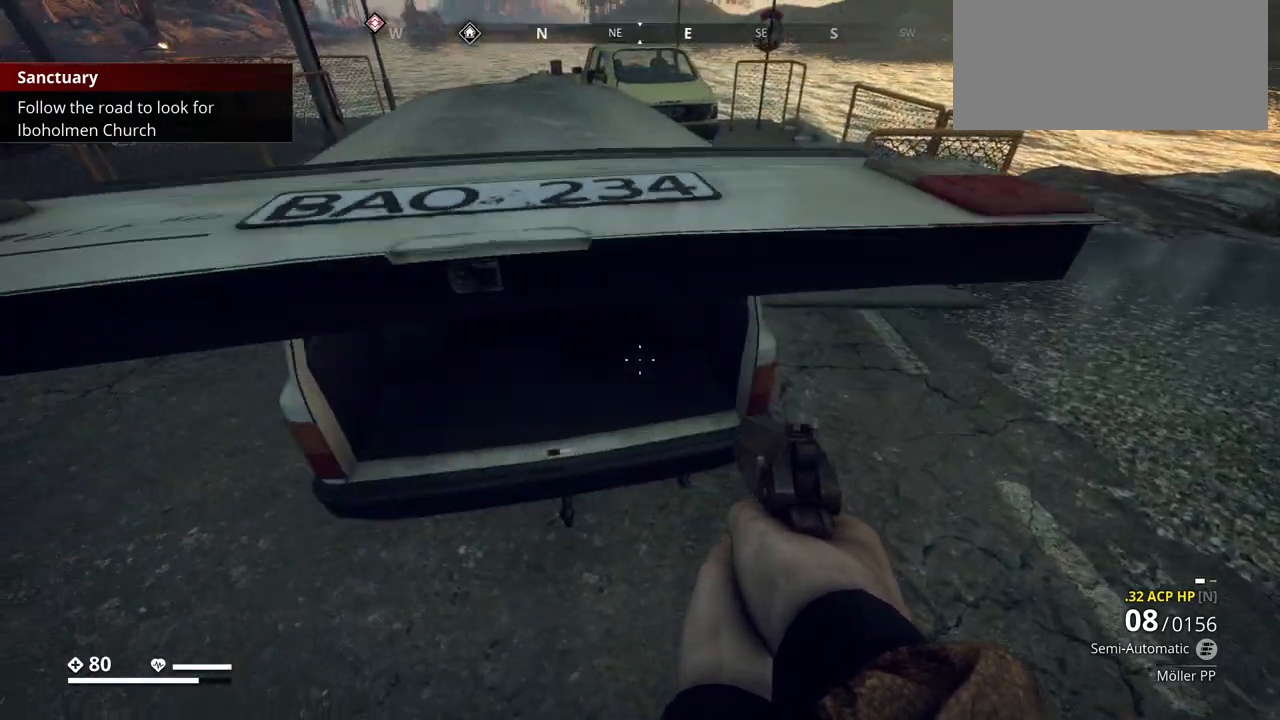
{"keys": ["e"], "events": [[283, "w", "down"], [483, "w", "up"], [500, "e", "down"]]}
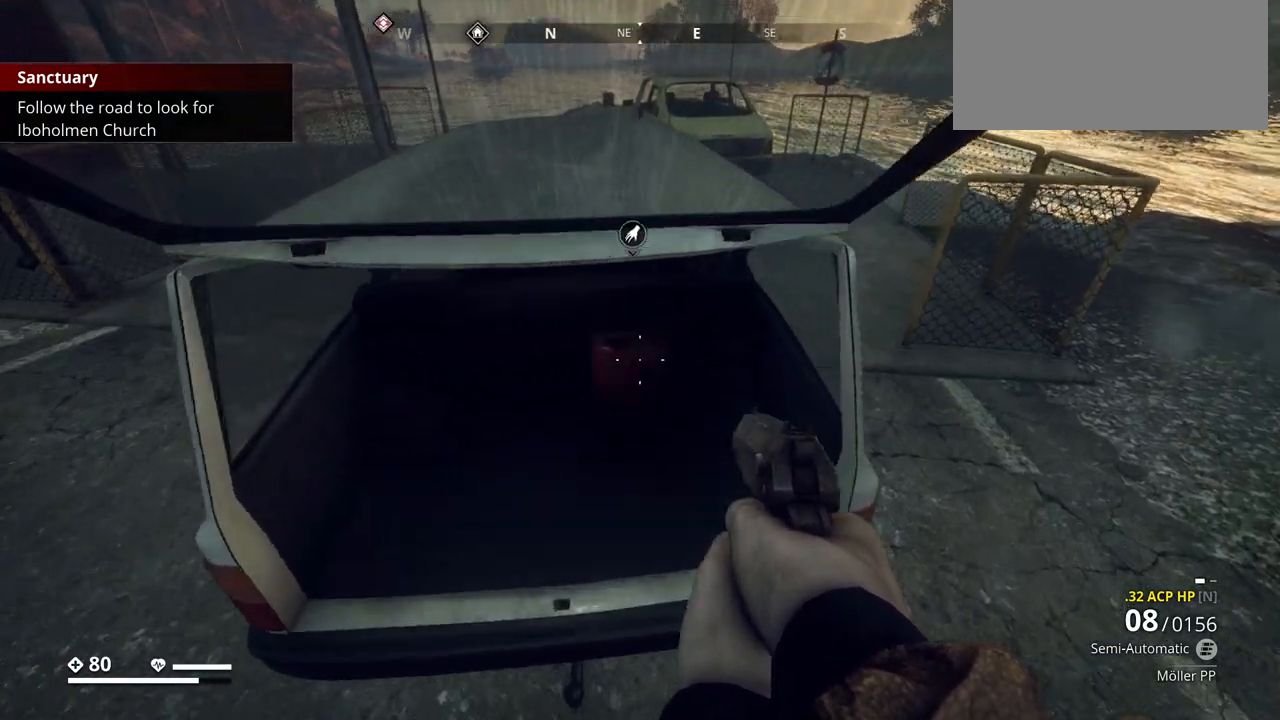
{"keys": ["e"], "events": []}
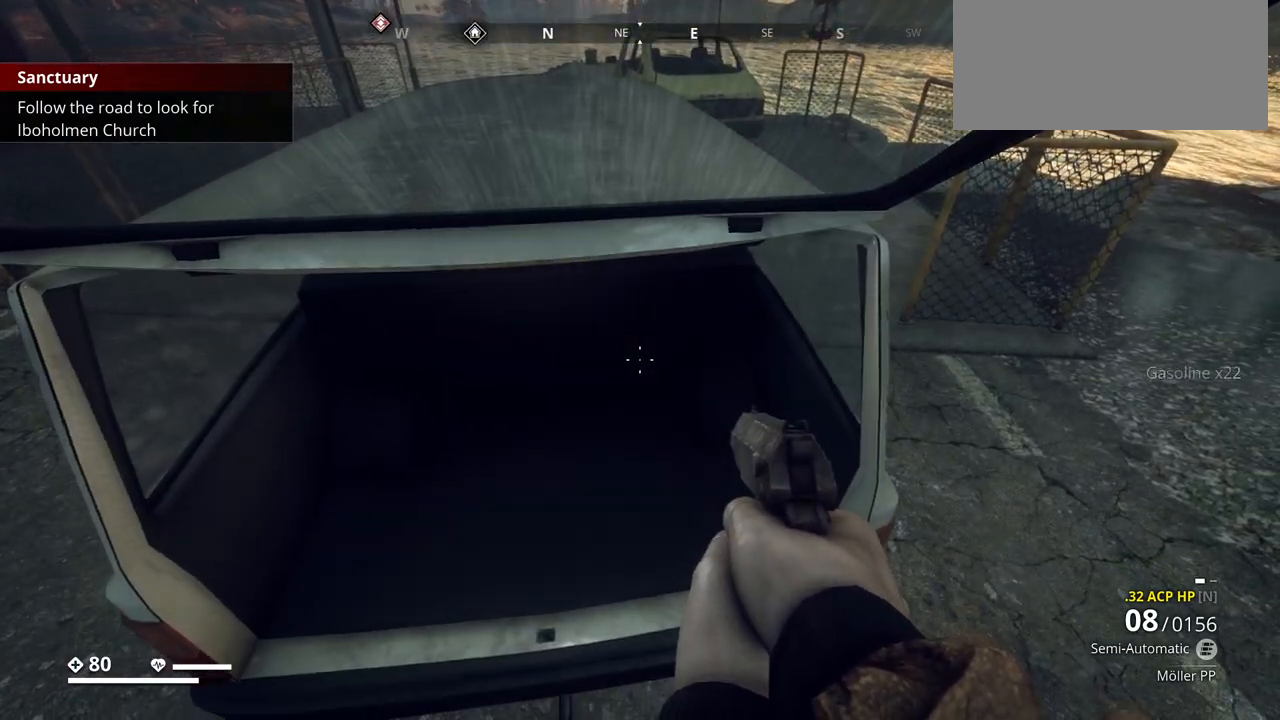
{"keys": ["a", "w"], "events": [[117, "a", "down"], [117, "e", "up"], [267, "w", "down"]]}
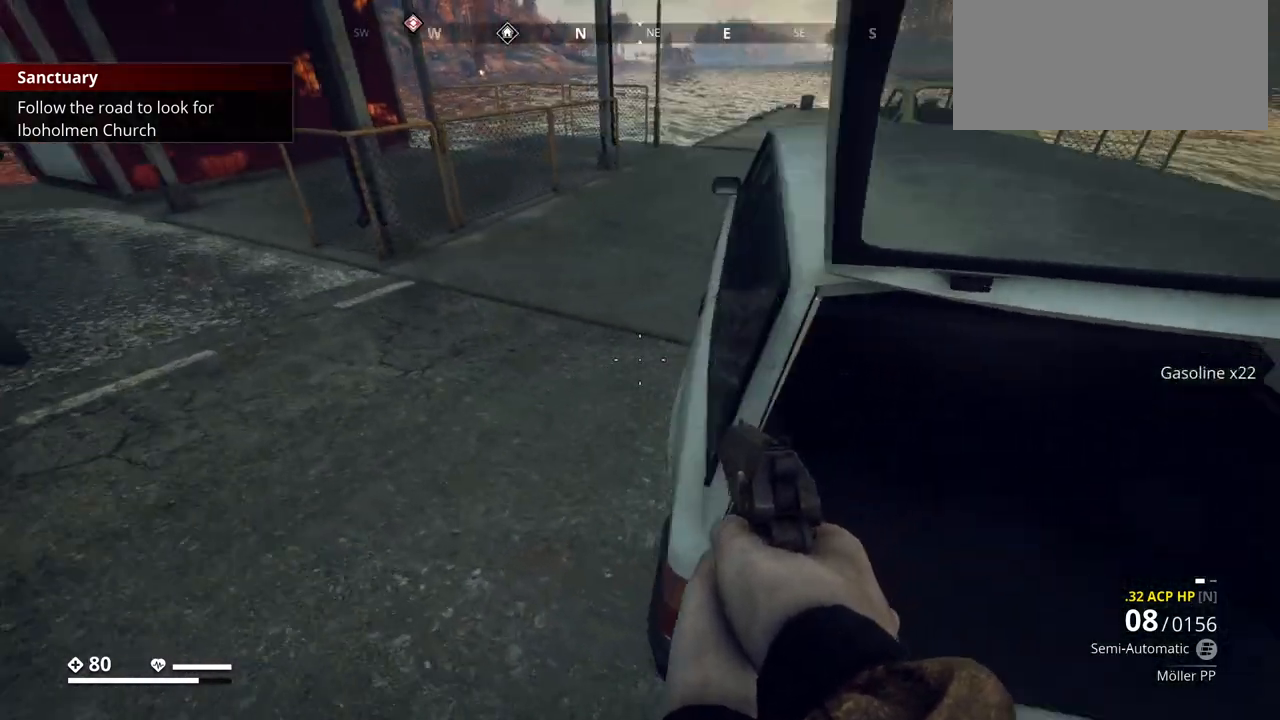
{"keys": [], "events": [[100, "a", "up"], [450, "w", "up"]]}
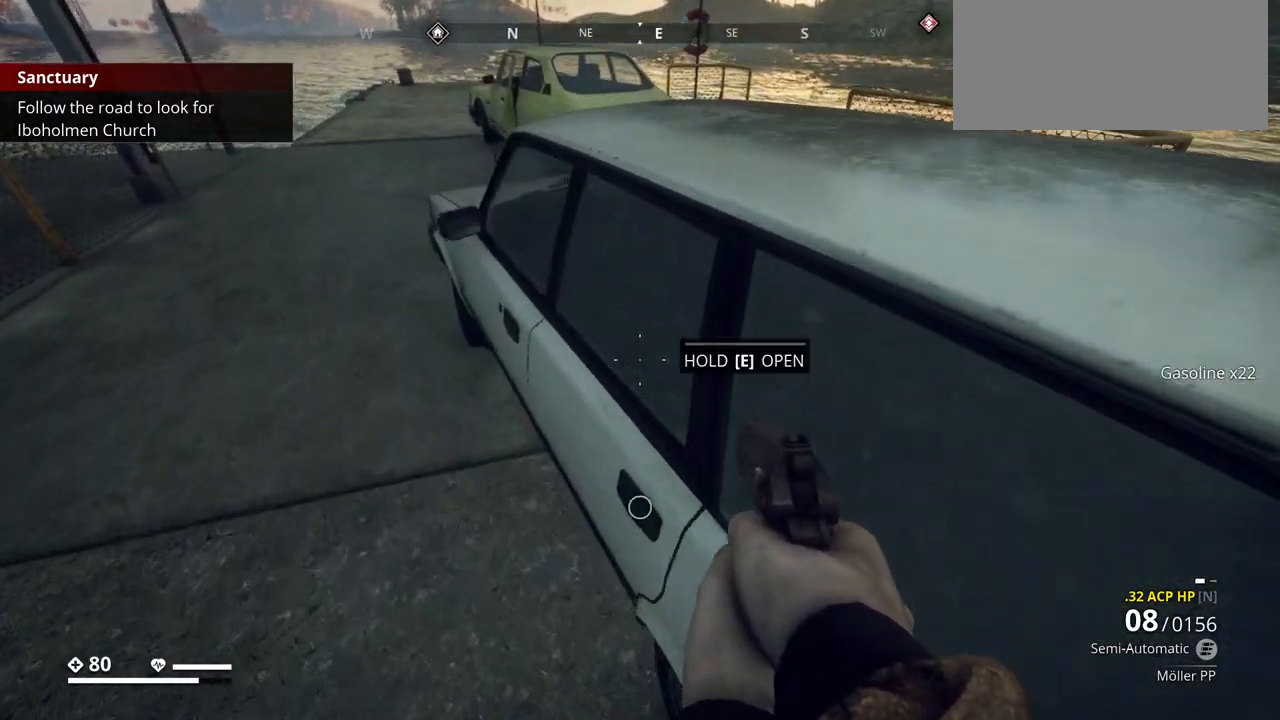
{"keys": ["e"], "events": [[183, "w", "down"], [267, "e", "down"], [283, "w", "up"]]}
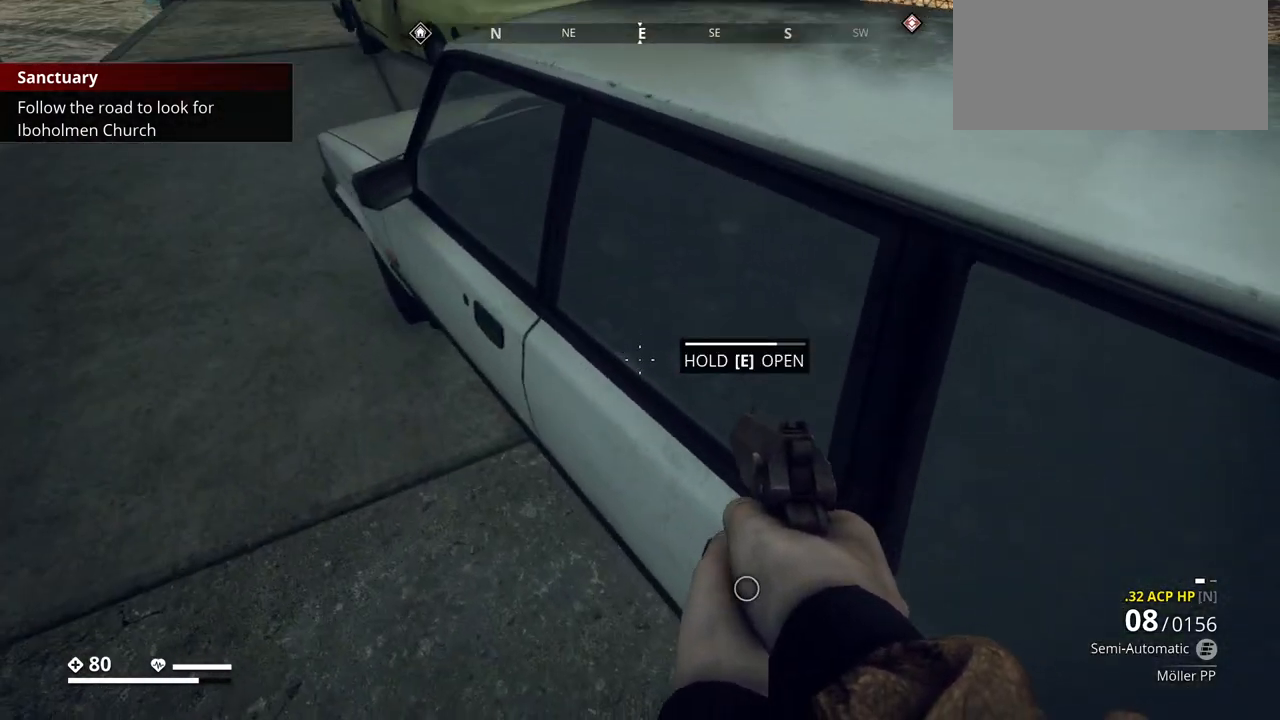
{"keys": [], "events": [[467, "e", "up"]]}
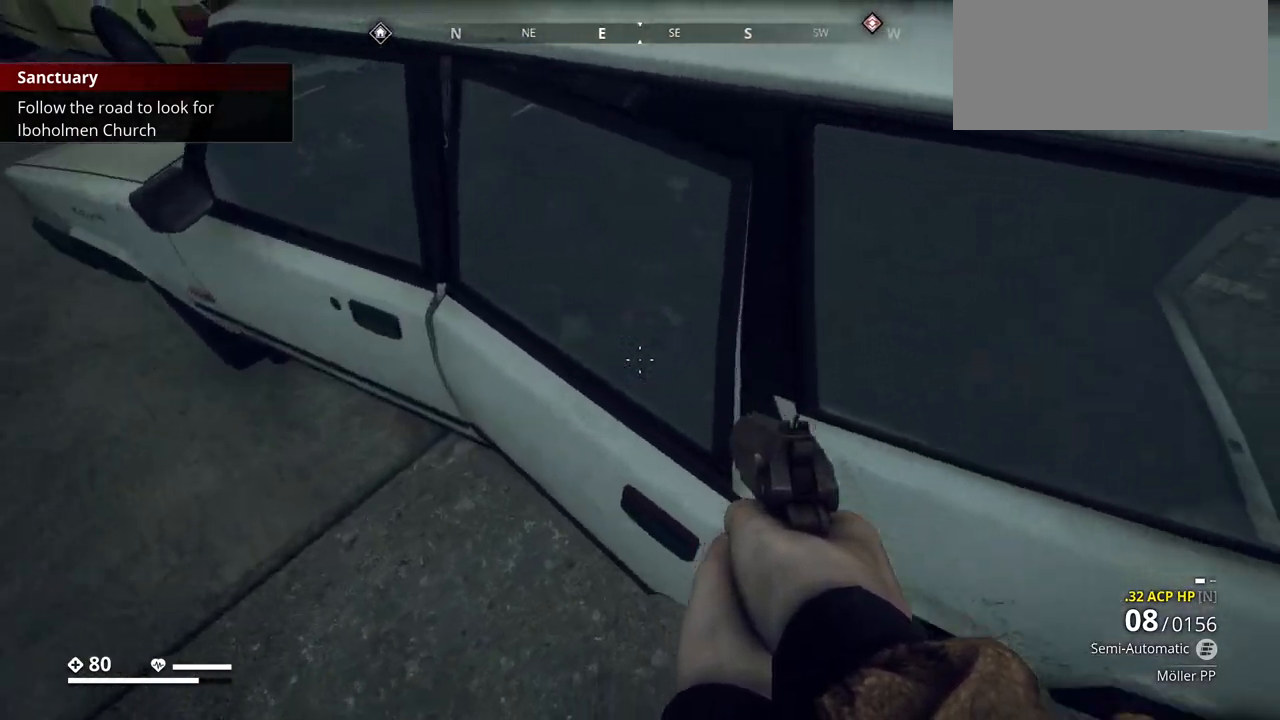
{"keys": [], "events": [[100, "a", "down"], [250, "a", "up"]]}
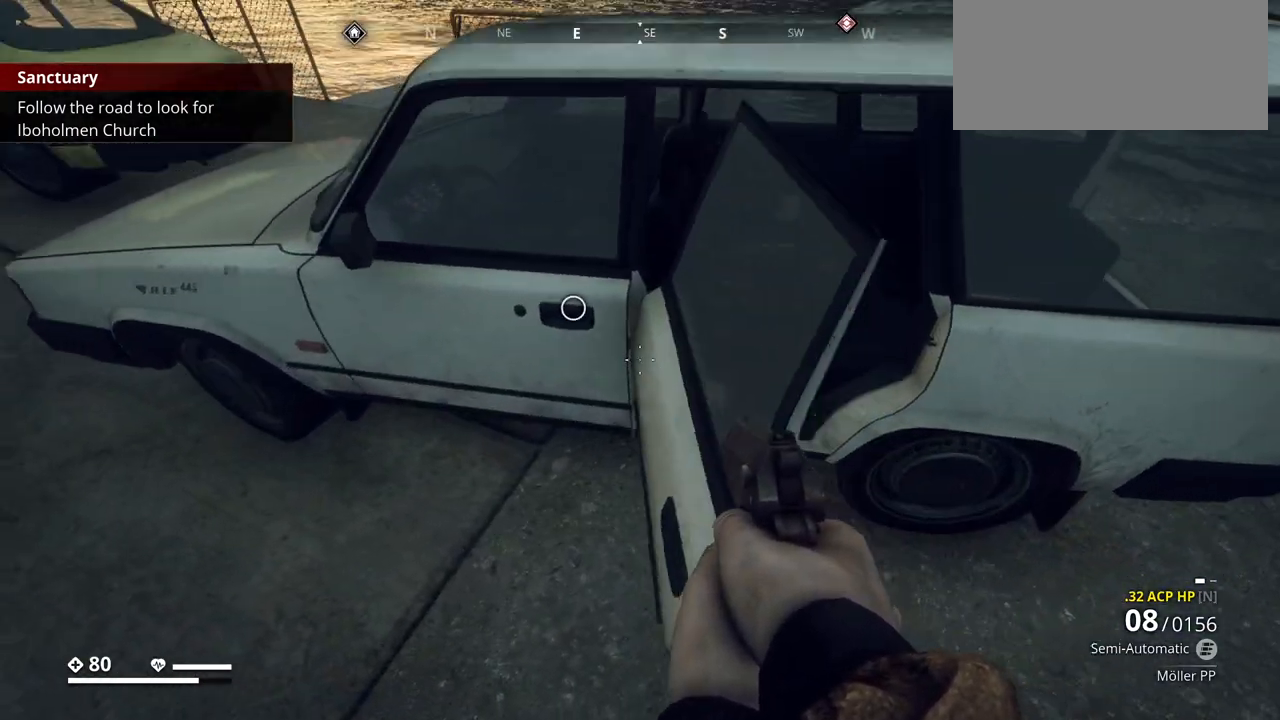
{"keys": ["e"], "events": [[233, "w", "down"], [383, "e", "down"], [383, "w", "up"]]}
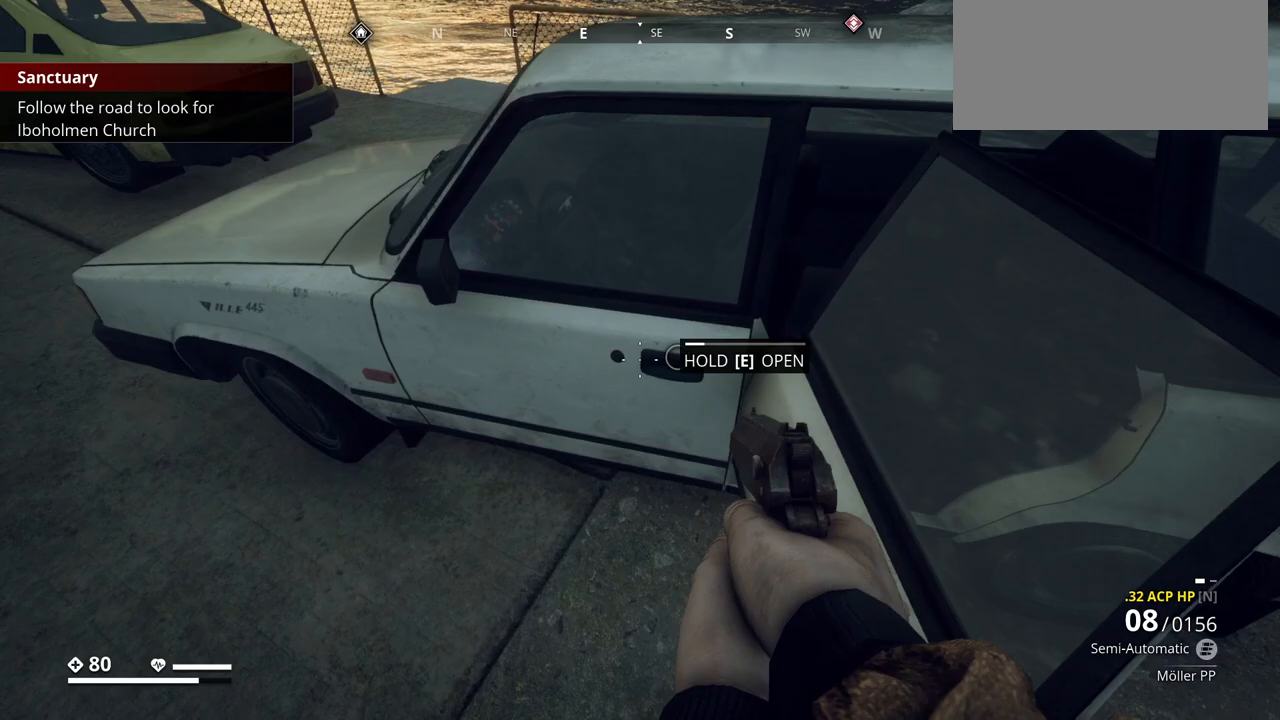
{"keys": ["e"], "events": []}
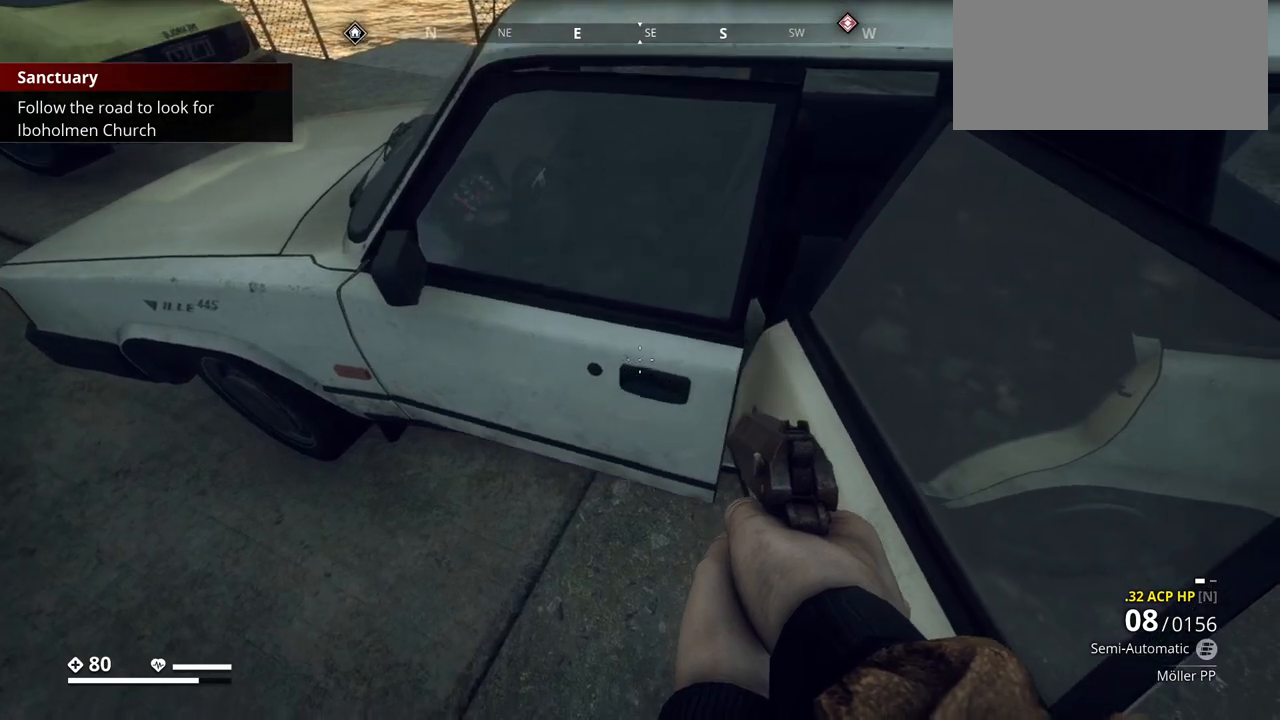
{"keys": [], "events": [[283, "e", "up"]]}
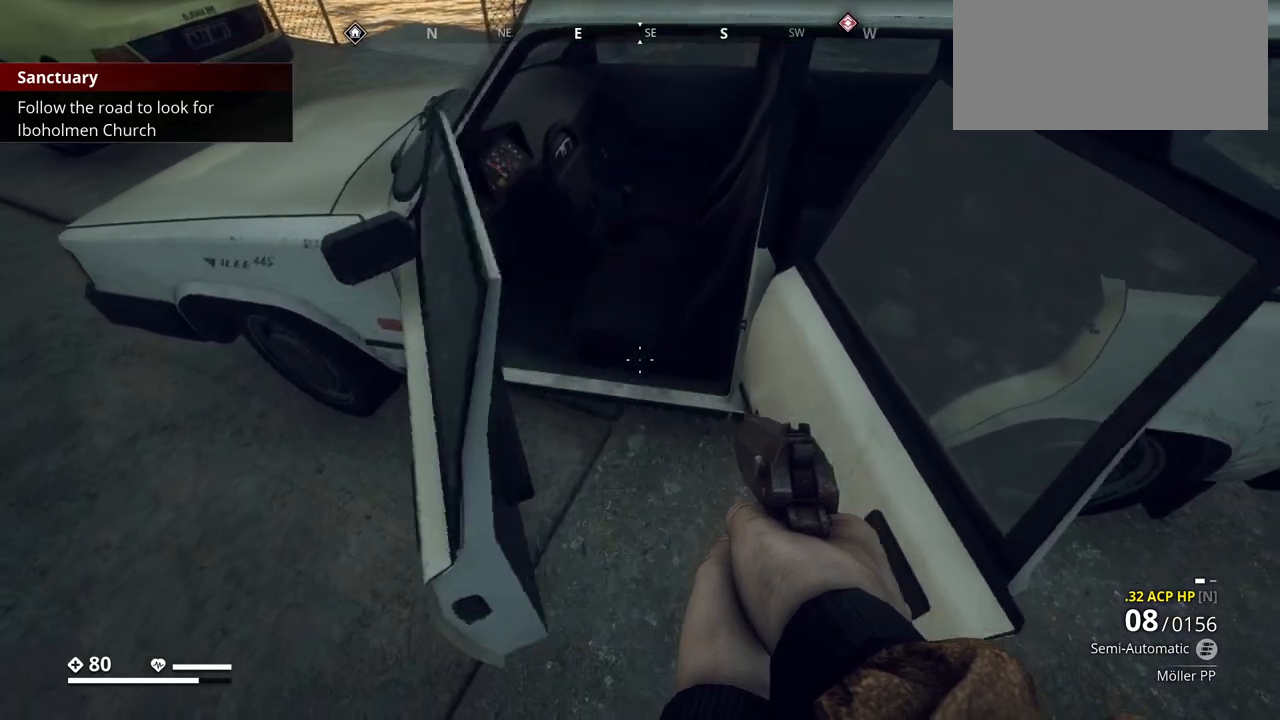
{"keys": ["d"], "events": [[183, "d", "down"]]}
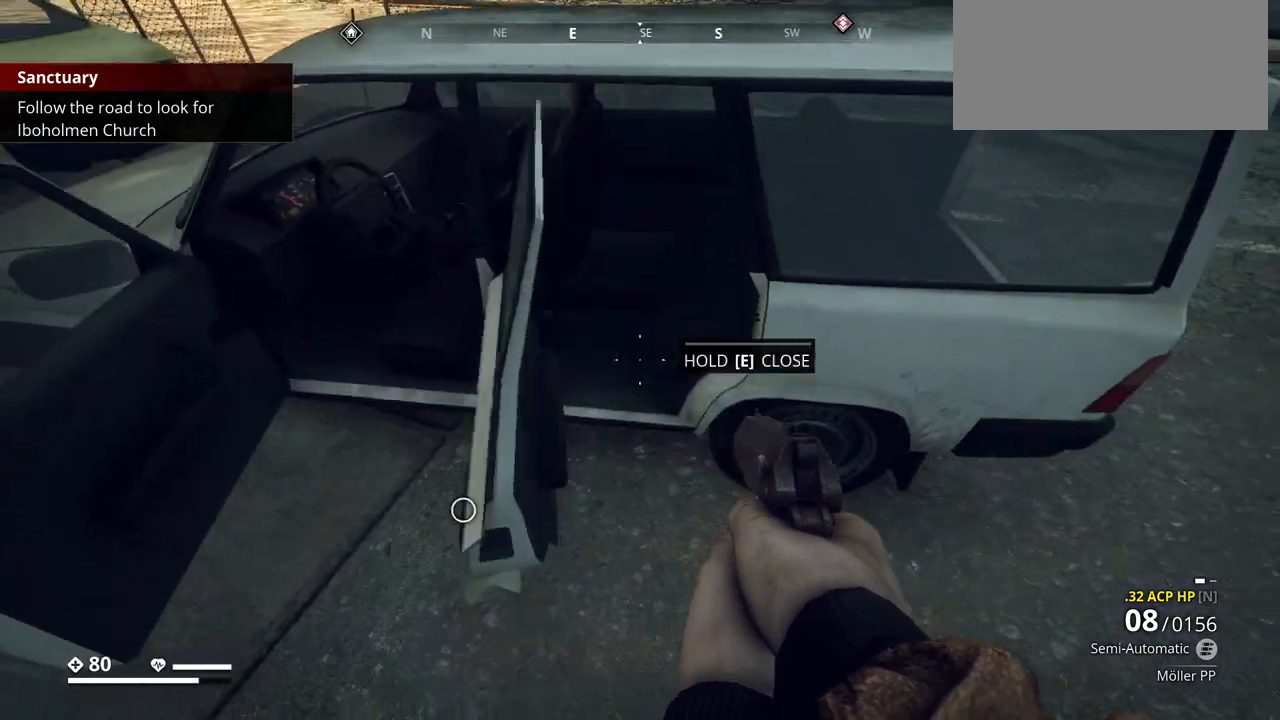
{"keys": ["d", "w"], "events": [[350, "w", "down"]]}
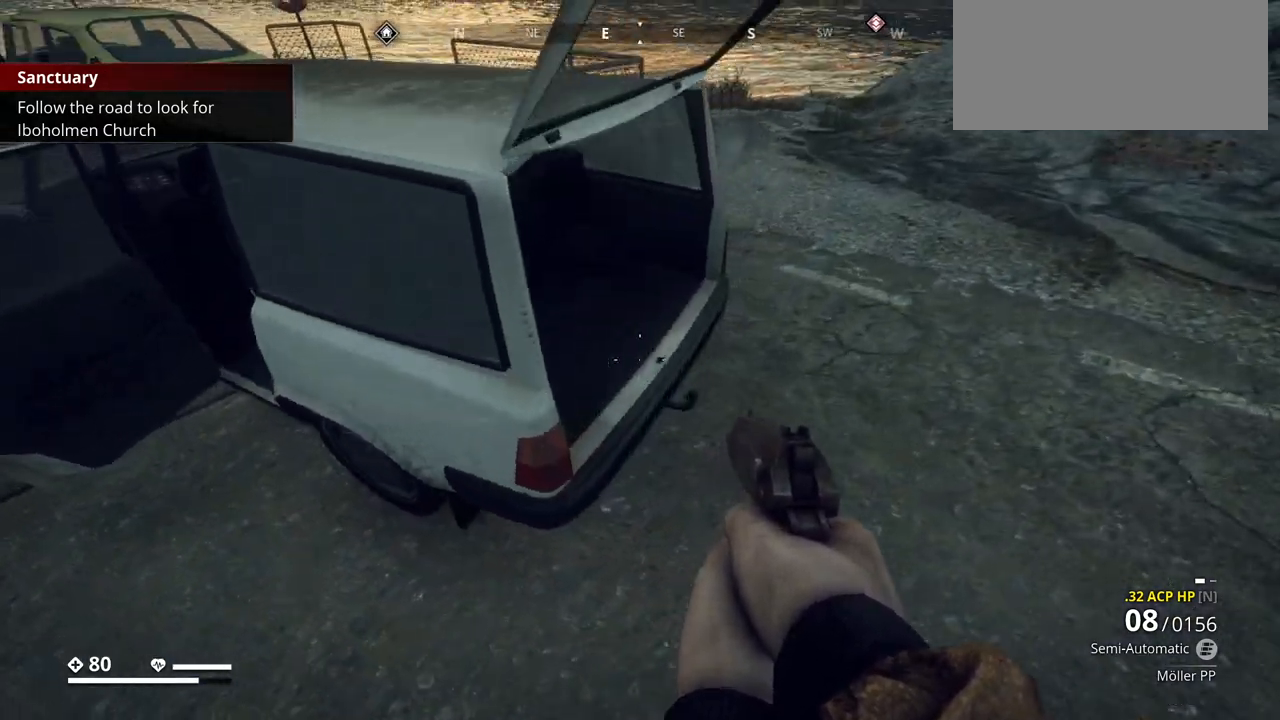
{"keys": ["d", "w"], "events": []}
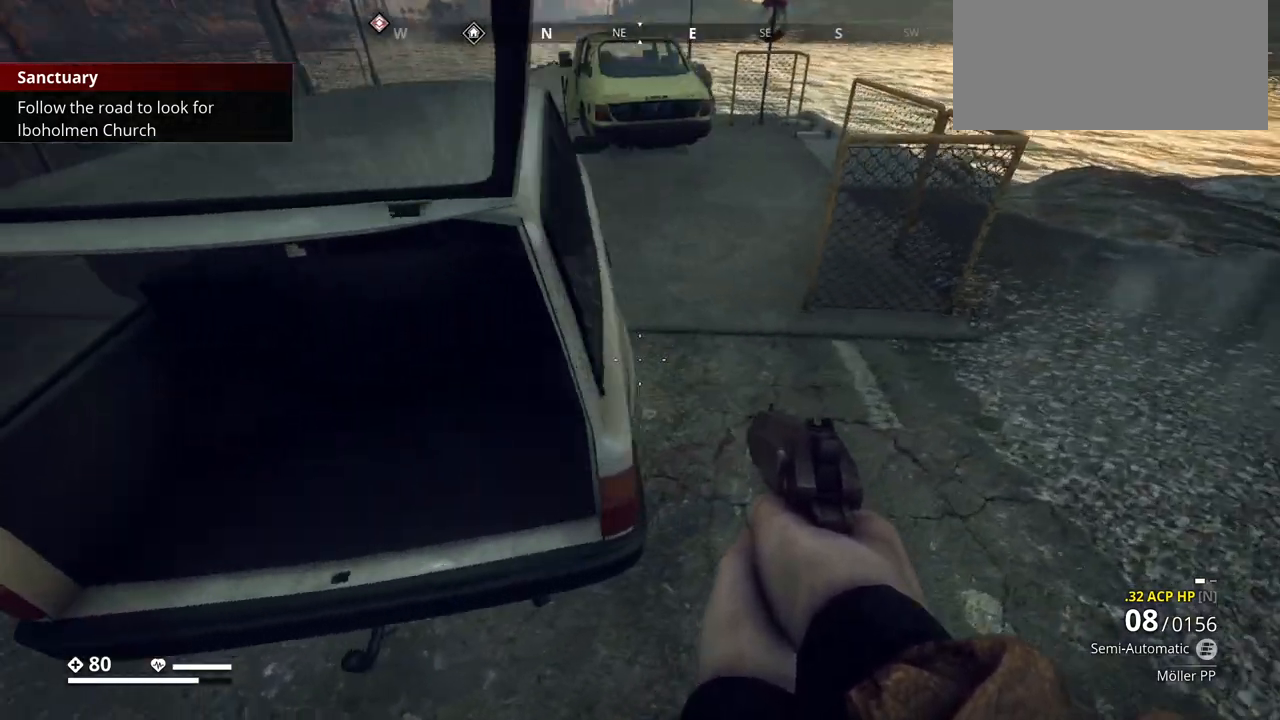
{"keys": ["e"], "events": [[150, "d", "up"], [450, "w", "up"], [467, "e", "down"]]}
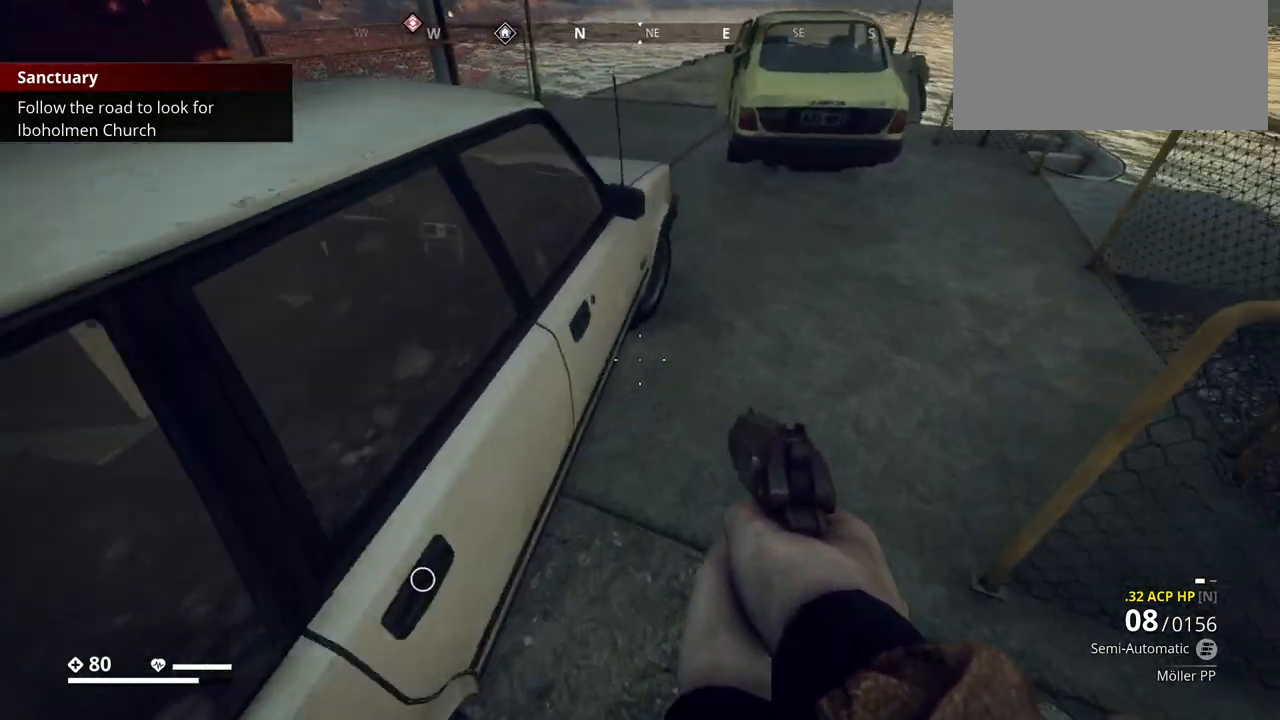
{"keys": ["e", "w"], "events": [[483, "w", "down"]]}
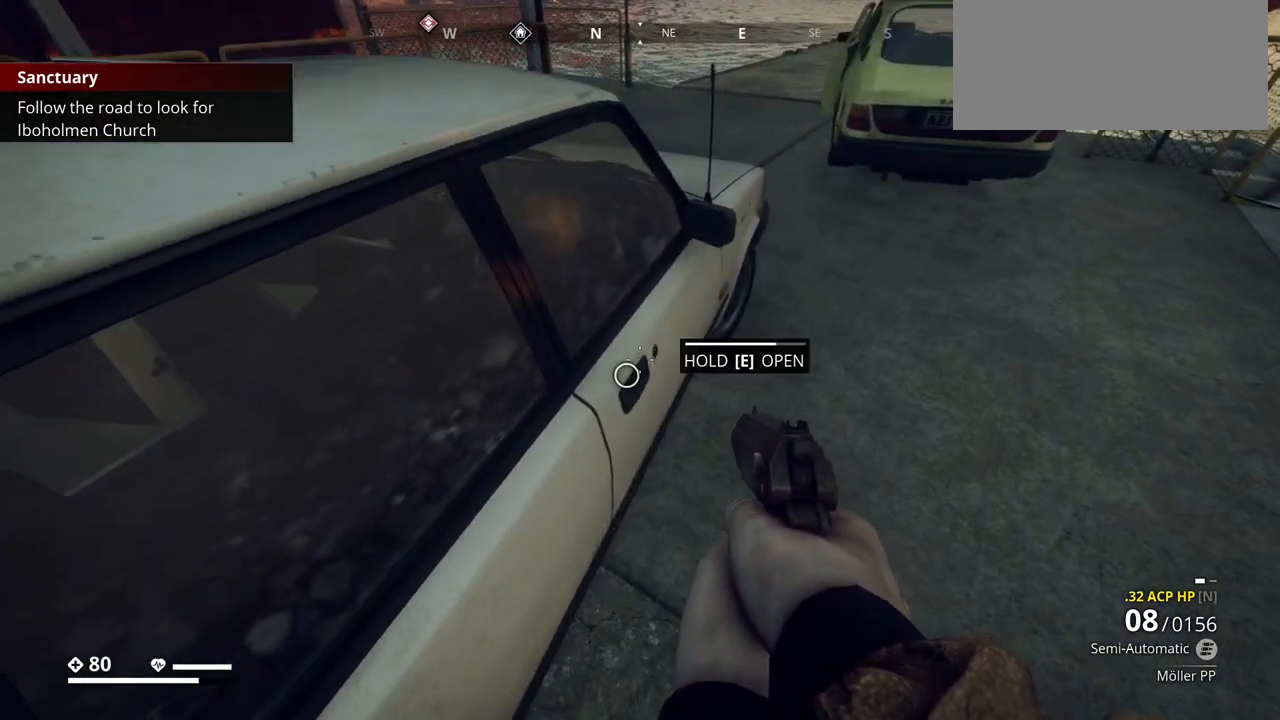
{"keys": ["e"], "events": [[33, "e", "up"], [133, "e", "down"], [183, "w", "up"]]}
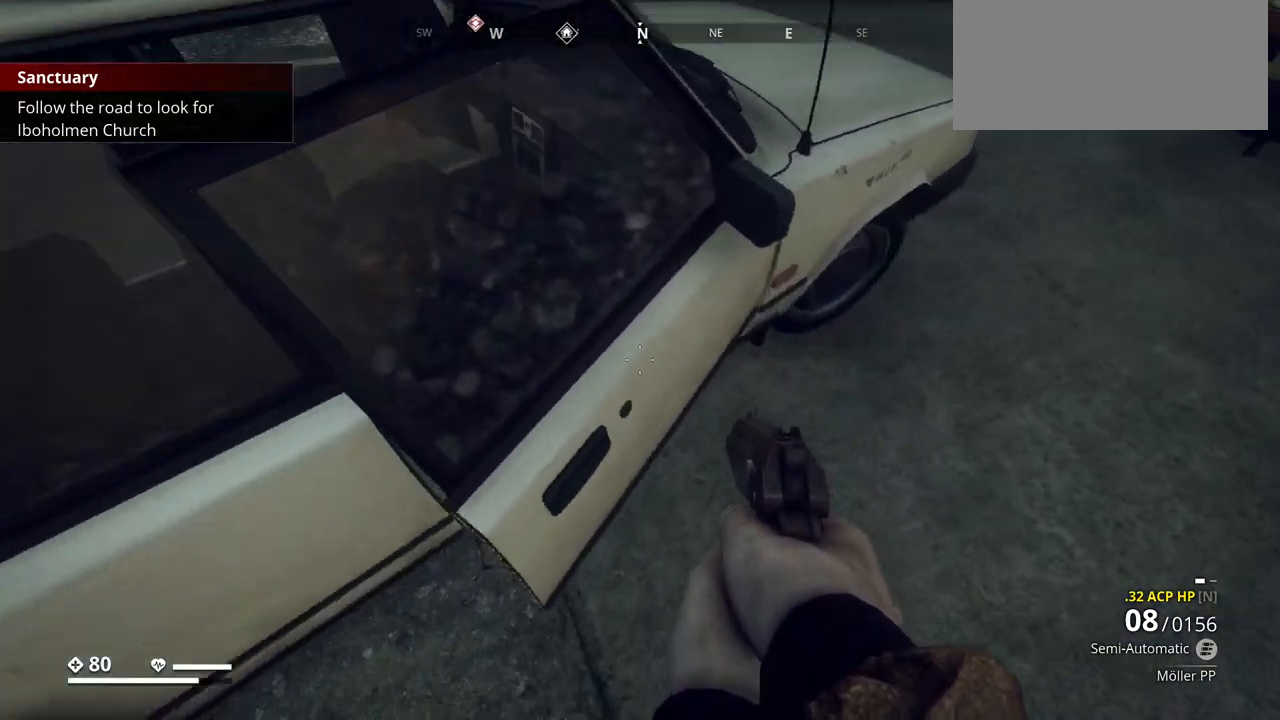
{"keys": [], "events": [[150, "a", "down"], [200, "e", "up"], [367, "a", "up"]]}
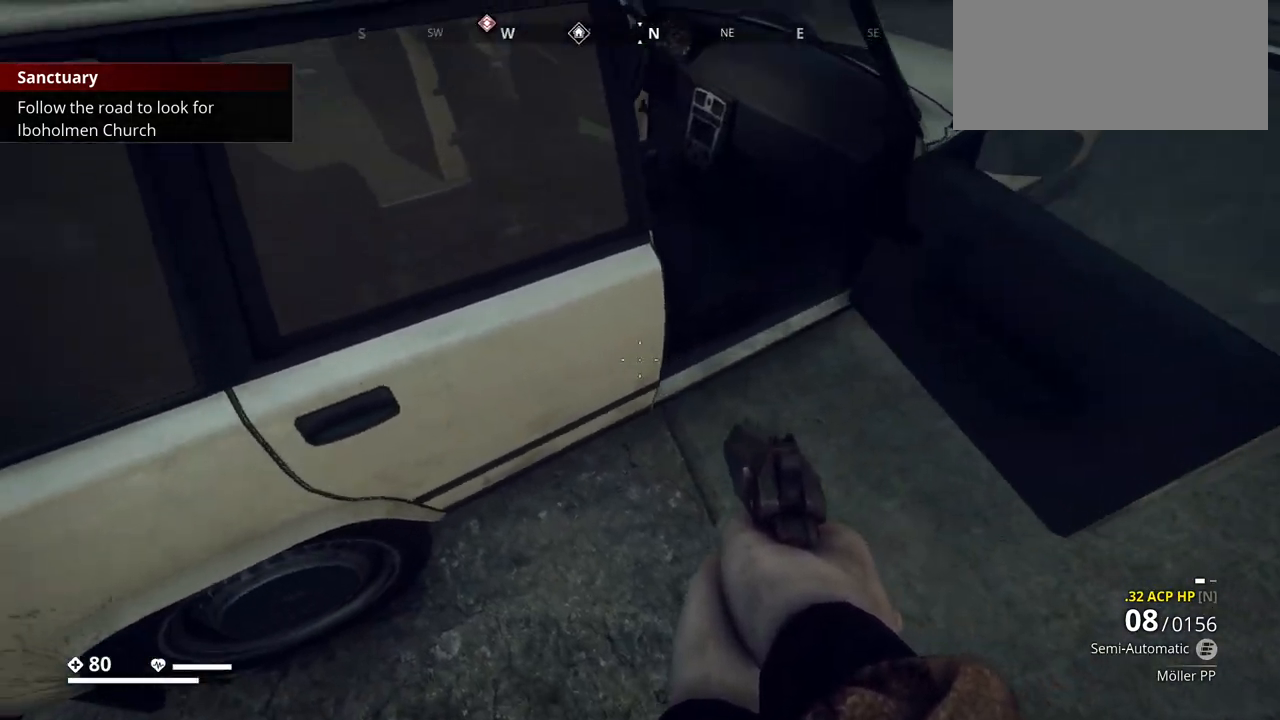
{"keys": ["e"], "events": [[100, "e", "down"]]}
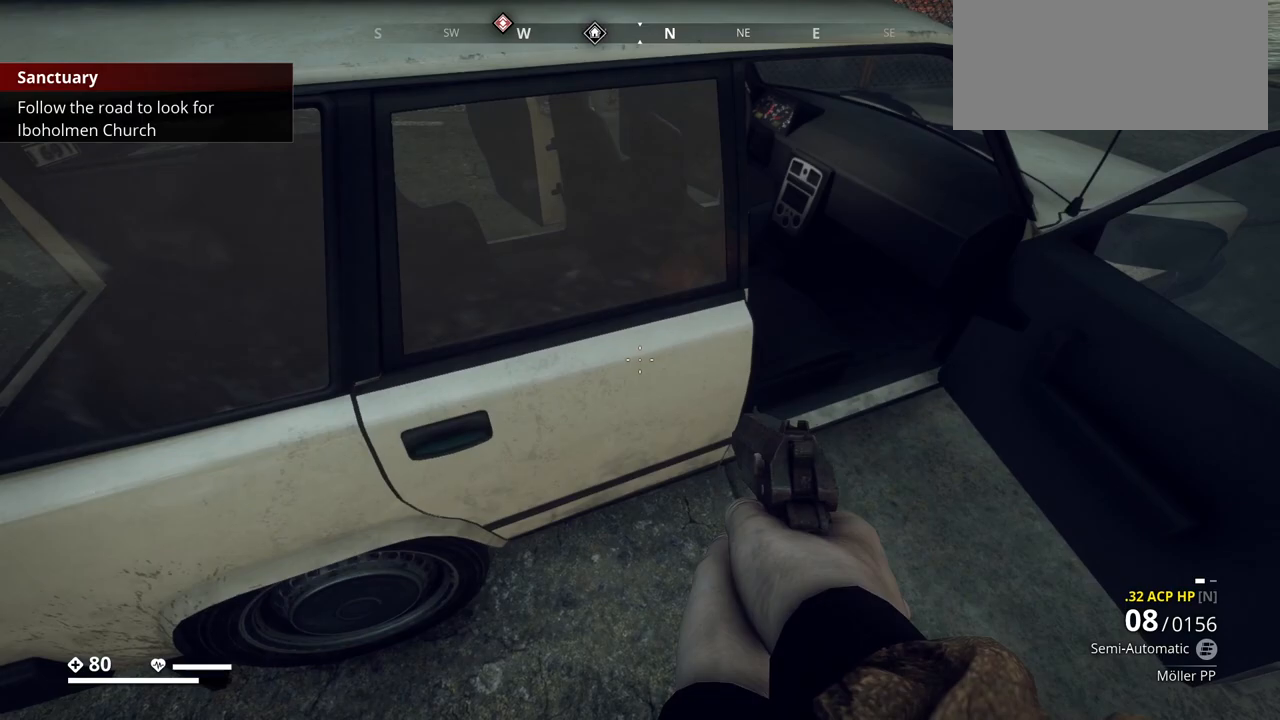
{"keys": ["a"], "events": [[267, "a", "down"], [267, "e", "up"]]}
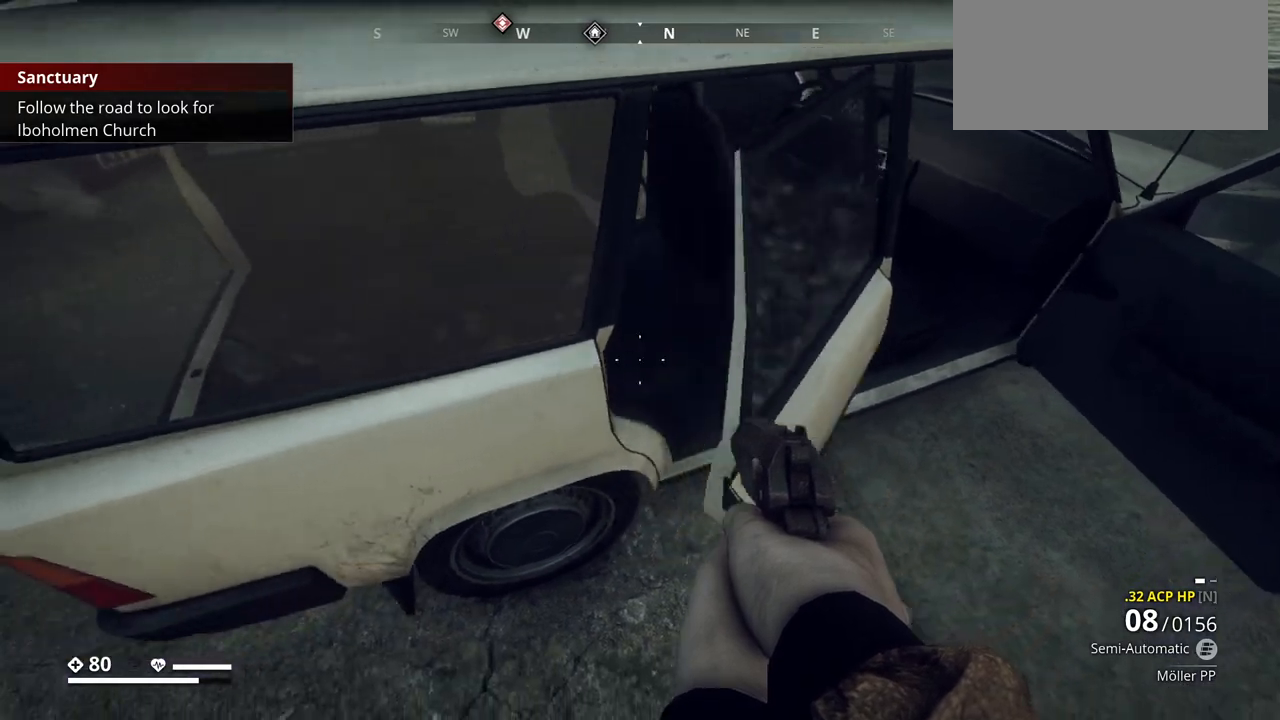
{"keys": ["a", "w"], "events": [[33, "a", "up"], [217, "a", "down"], [467, "w", "down"]]}
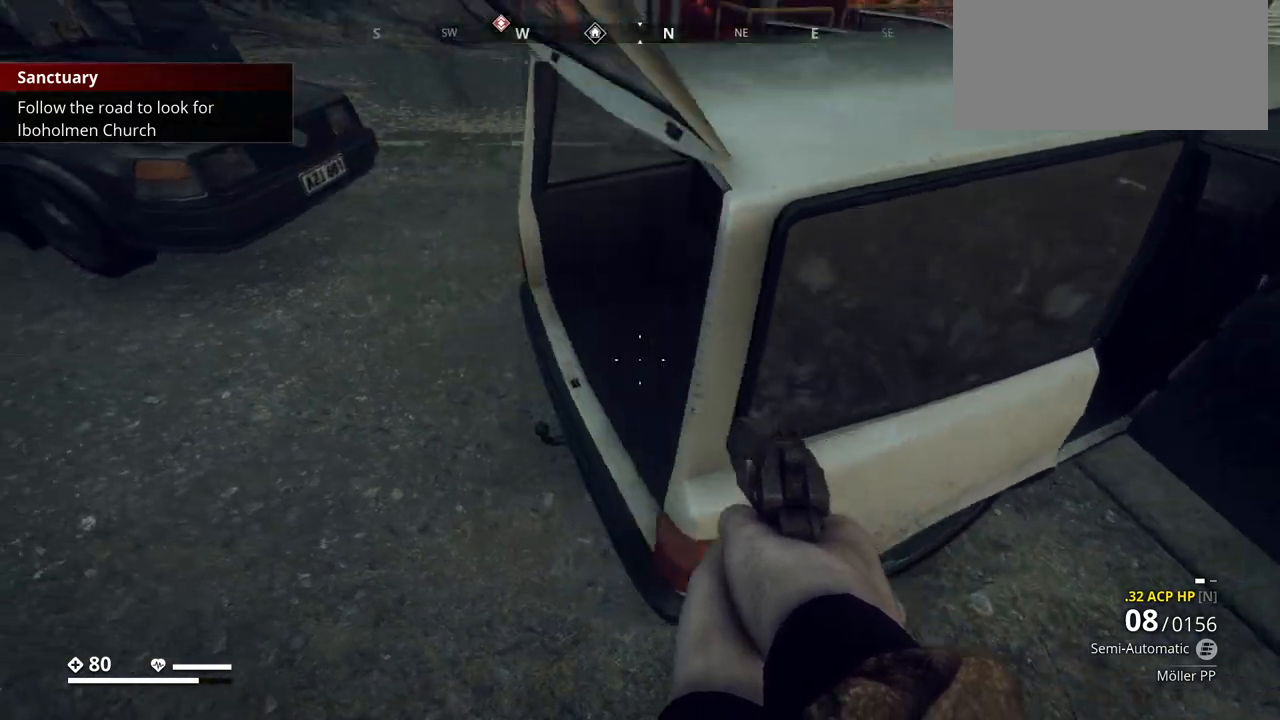
{"keys": ["w"], "events": [[250, "a", "up"]]}
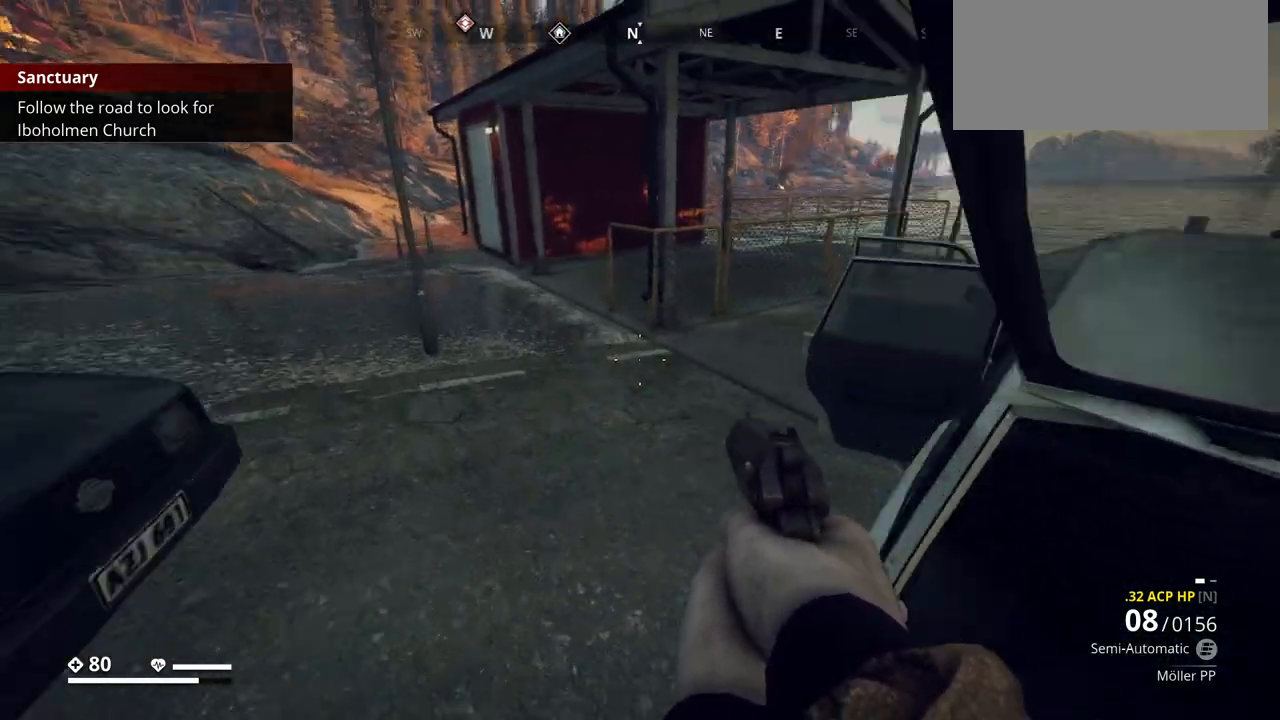
{"keys": ["w"], "events": [[50, "a", "down"], [200, "a", "up"]]}
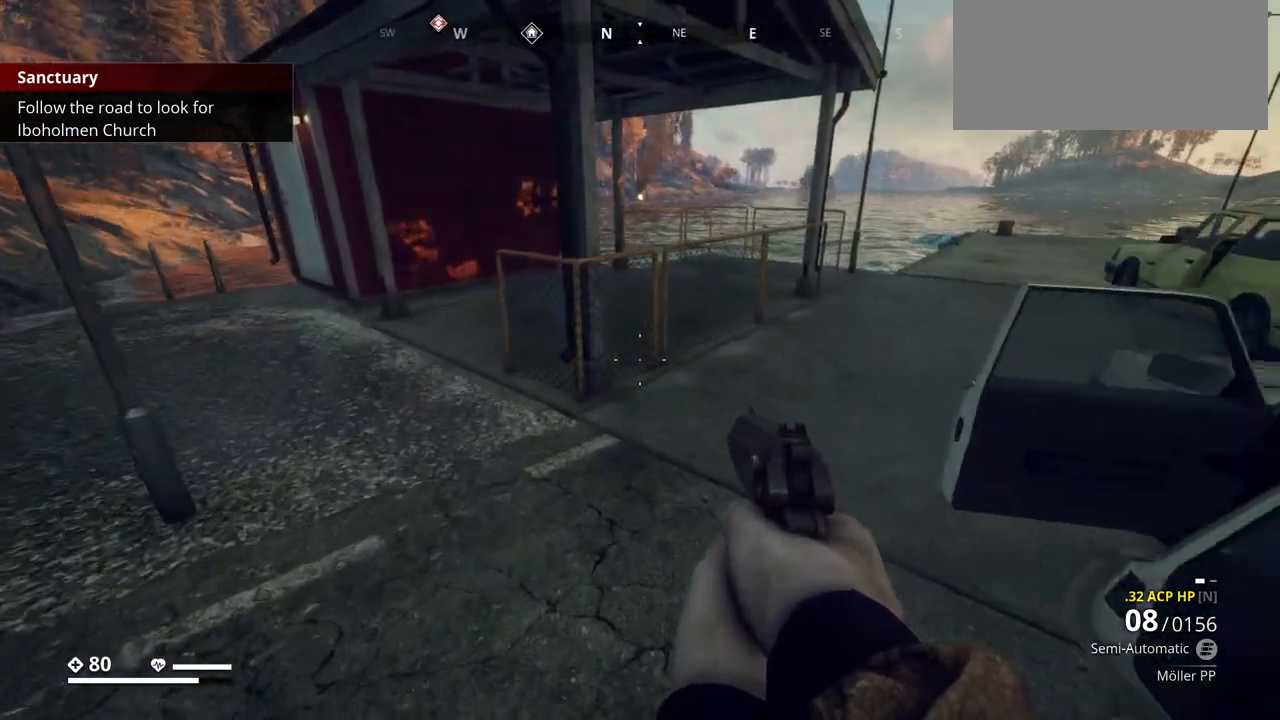
{"keys": ["a", "w"], "events": [[150, "a", "down"]]}
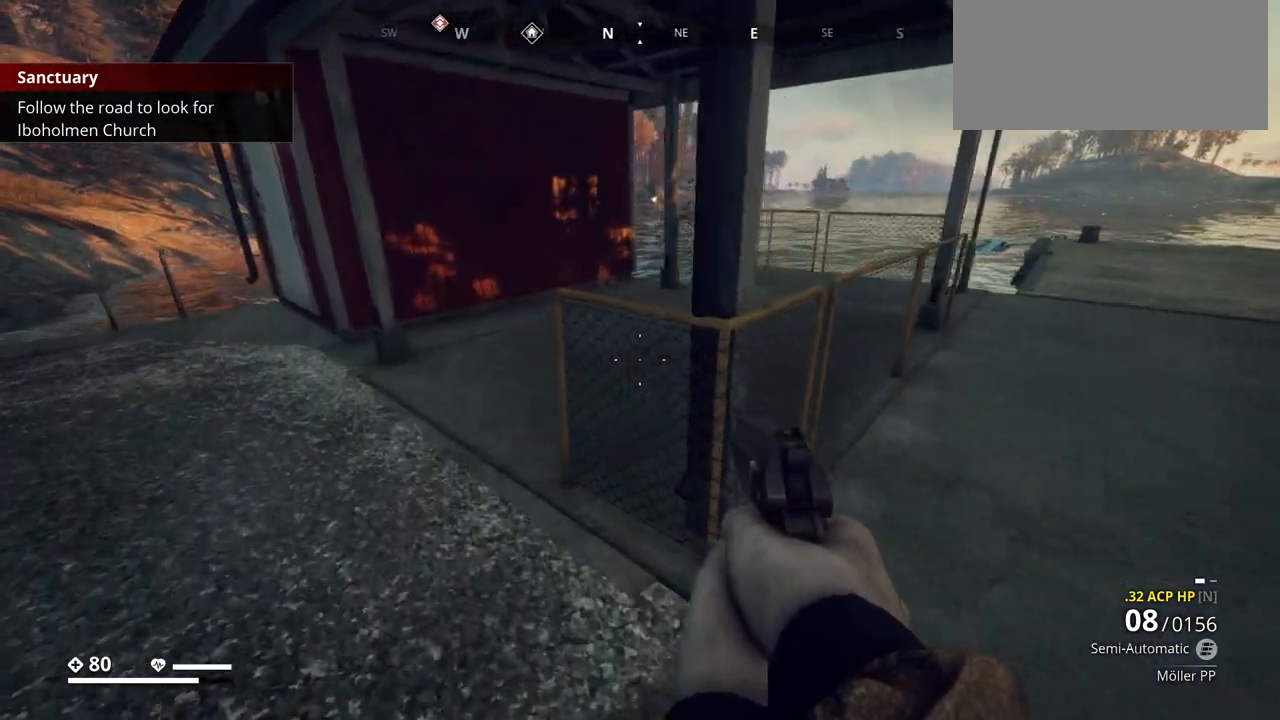
{"keys": ["w"], "events": [[383, "a", "up"]]}
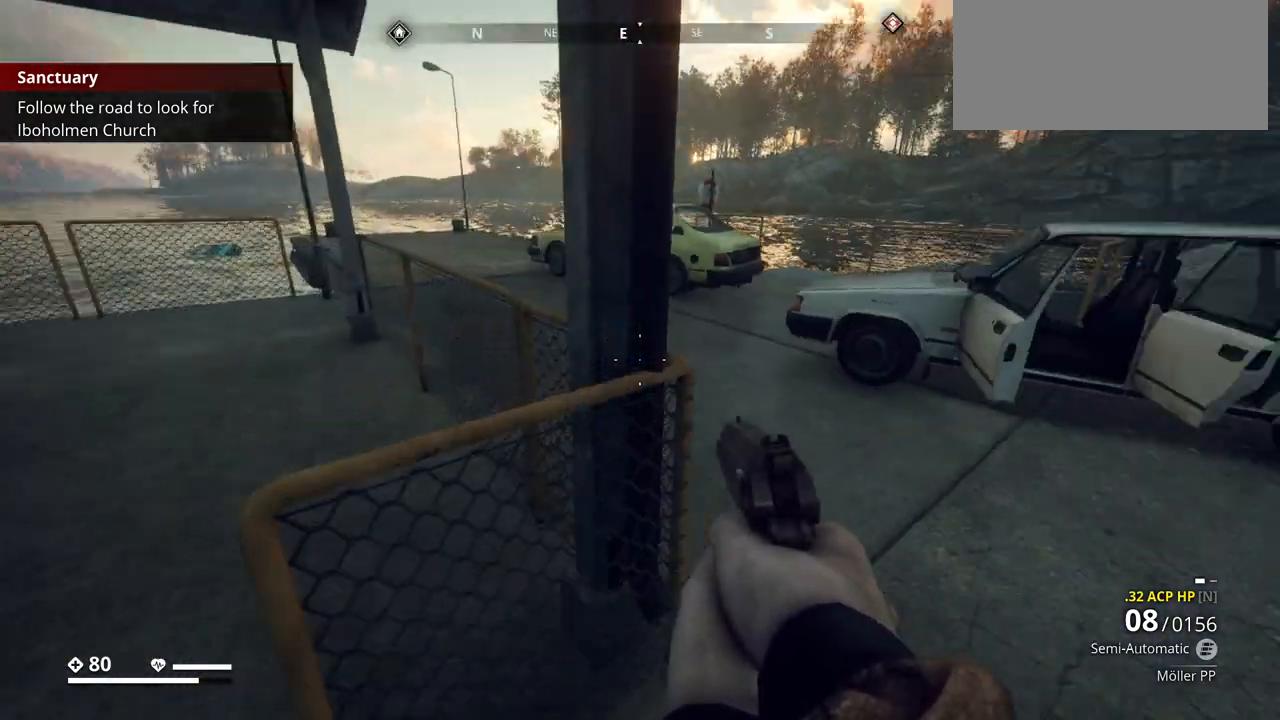
{"keys": ["w"], "events": [[83, "d", "down"], [283, "d", "up"]]}
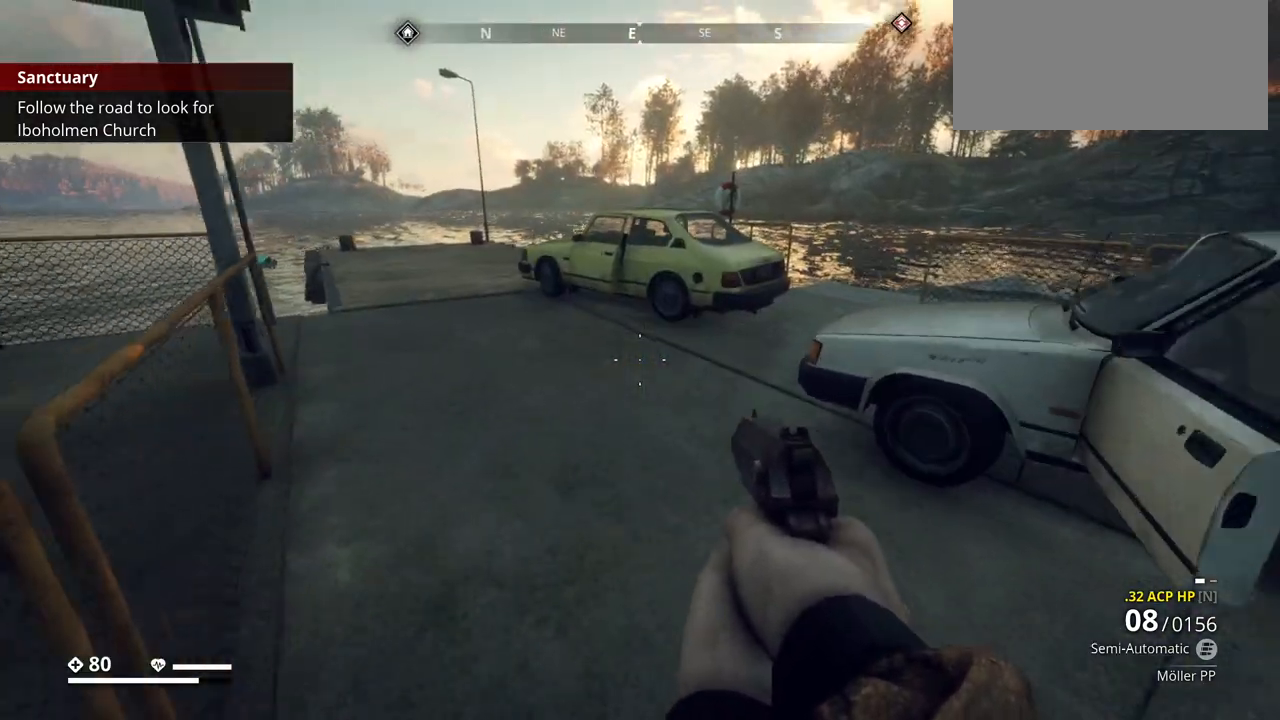
{"keys": ["w"], "events": []}
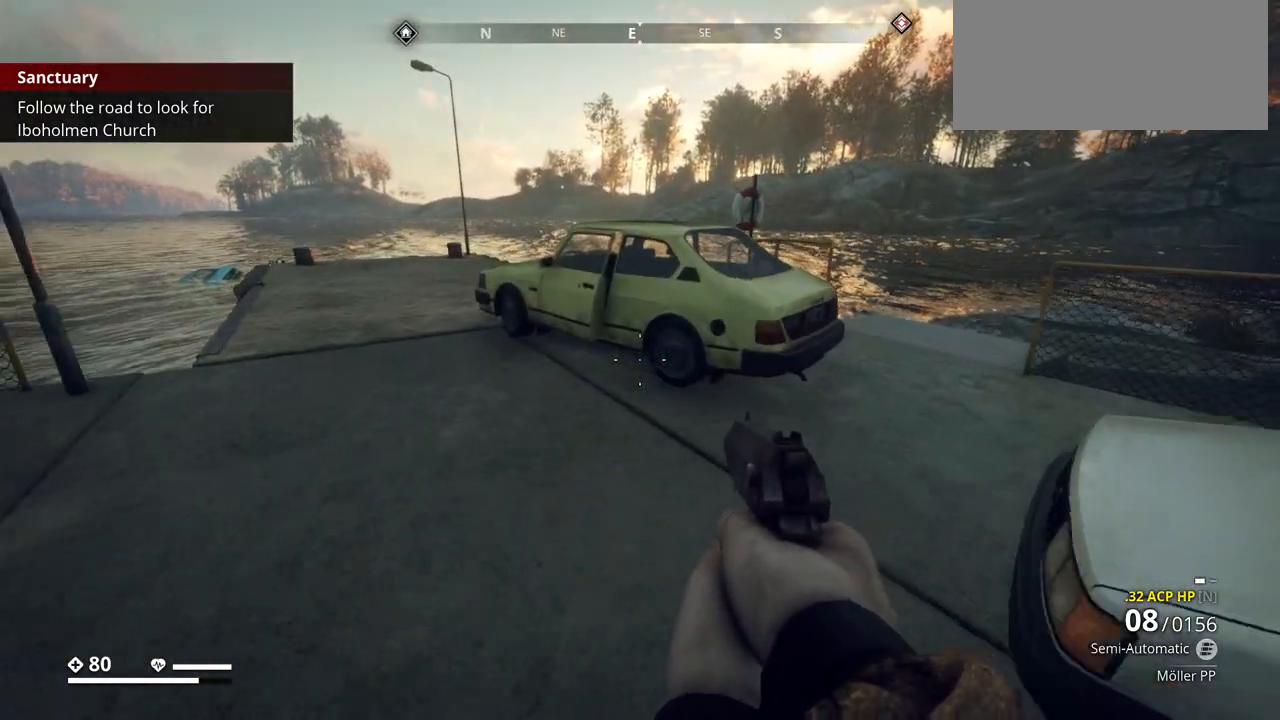
{"keys": ["w"], "events": [[50, "d", "down"], [333, "d", "up"]]}
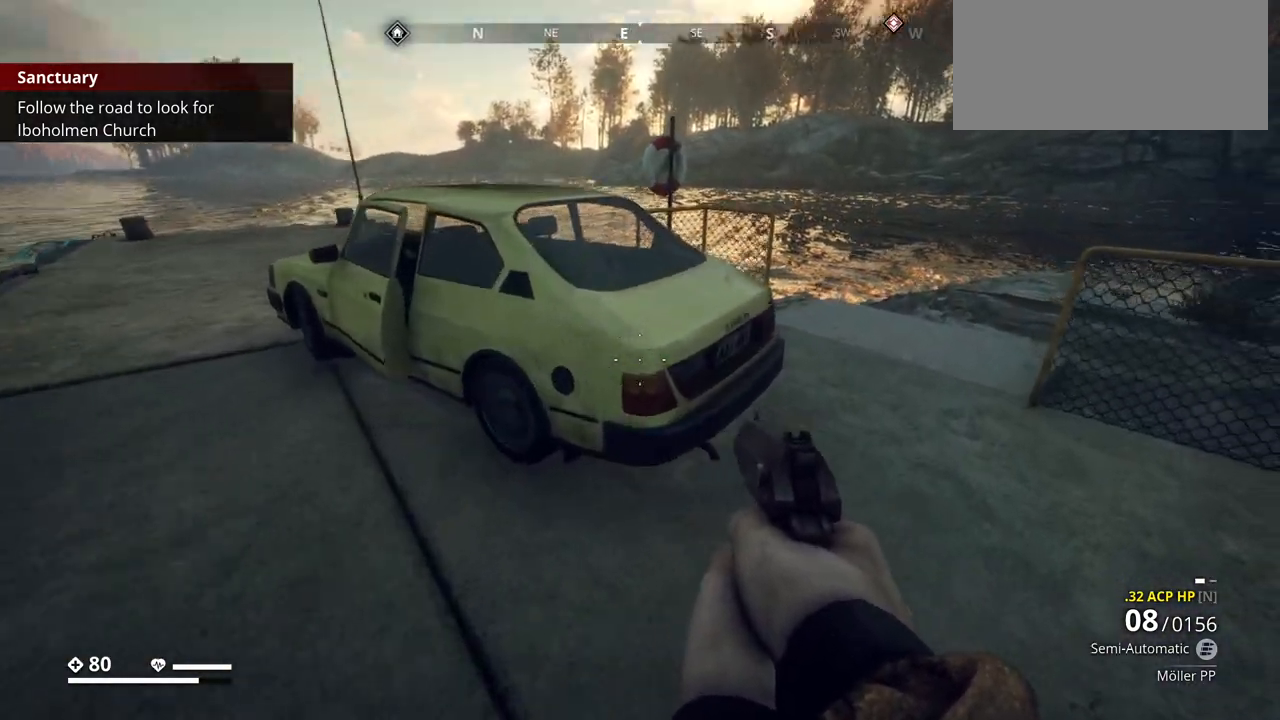
{"keys": ["e"], "events": [[283, "e", "down"], [317, "w", "up"]]}